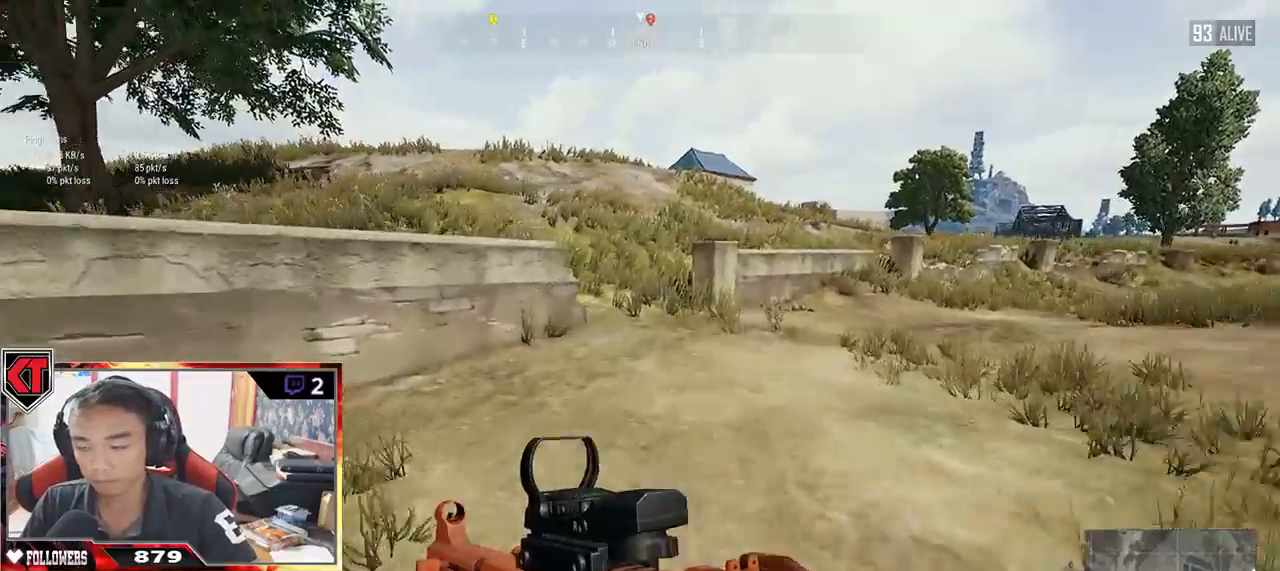
Gameplay with keyboard and mouse; each line is a JSON object with the keys and mouse buttons held at the frame after it. "events" lists presses ("down") and releases ("up") of "a", "c", "ctrl", "d", "e", "f", "q", "r", "s", "shift", "space", "tab", "v", "w", "x", "z", "mouse_left", "mouse_wheel" and "mouse_right" between this image and that frame as [ms after this image, input, new state], when the widget could be followed in between. "mouse_left", "mouse_wheel", "mouse_right" = the "left", "wheel", "right" buttons of the "mouse" list. No other keys are recorded. "wheel" means that the mouse wheel is clicked or scrolled. Mouse movement is not recorded.
{"keys": ["shift", "w"], "mouse": [], "events": []}
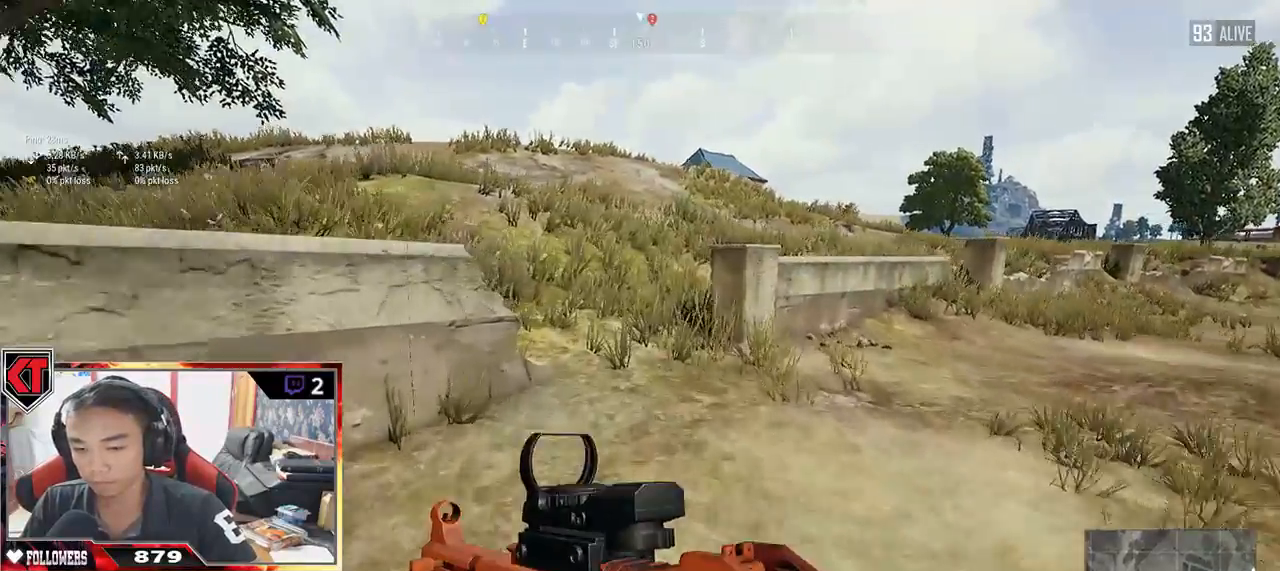
{"keys": ["shift", "w"], "mouse": [], "events": []}
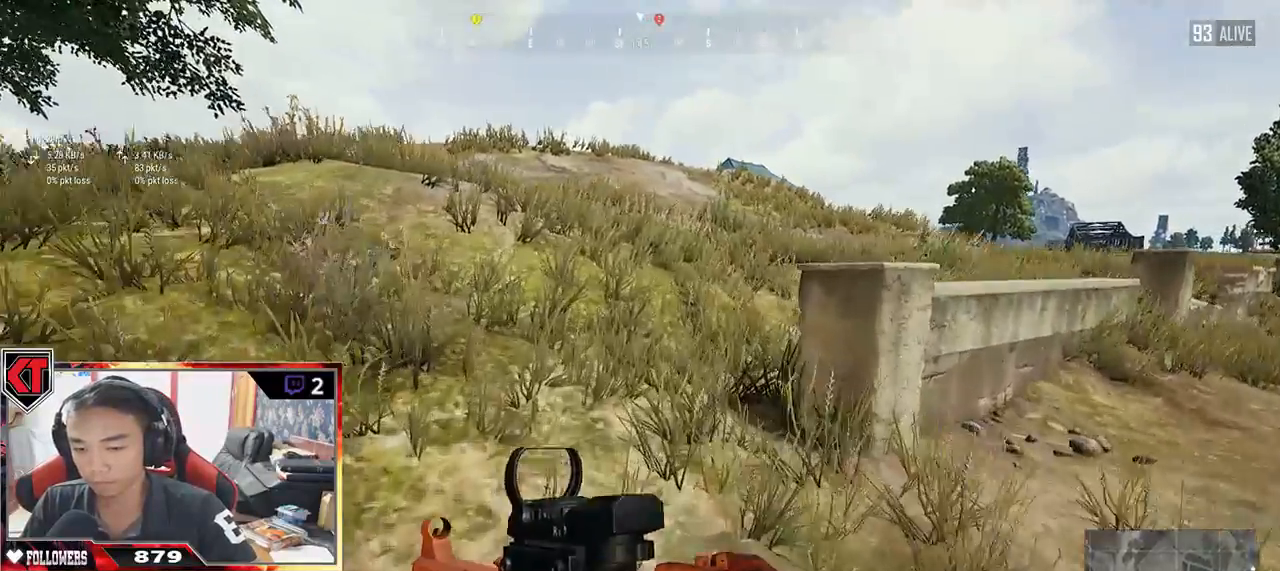
{"keys": ["shift", "w"], "mouse": [], "events": []}
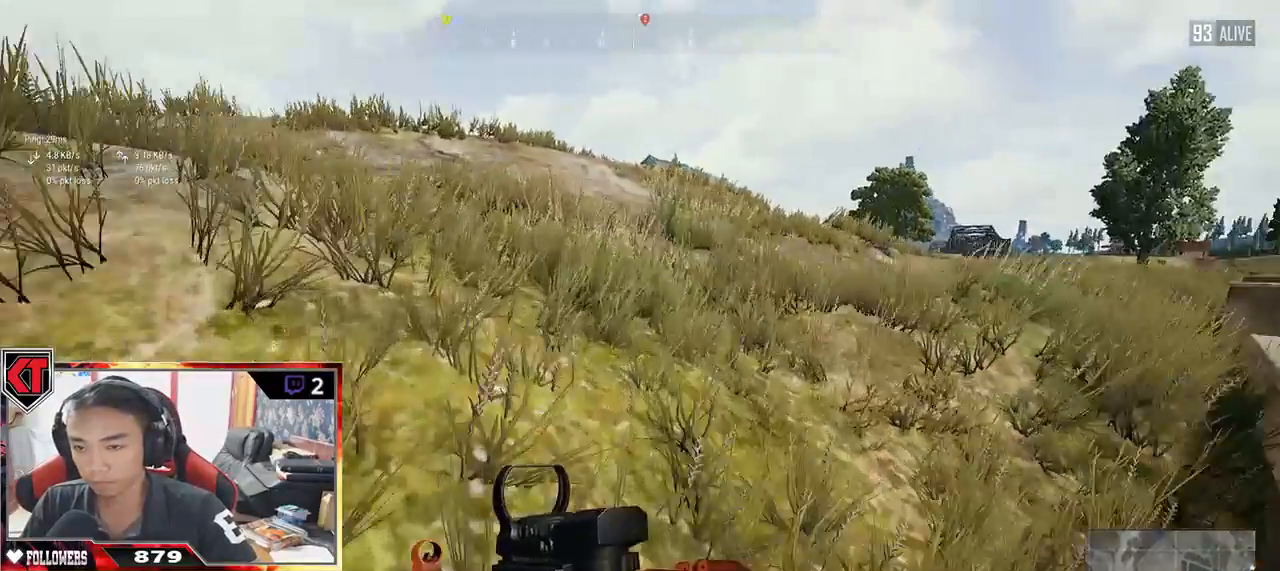
{"keys": ["shift", "w"], "mouse": [], "events": []}
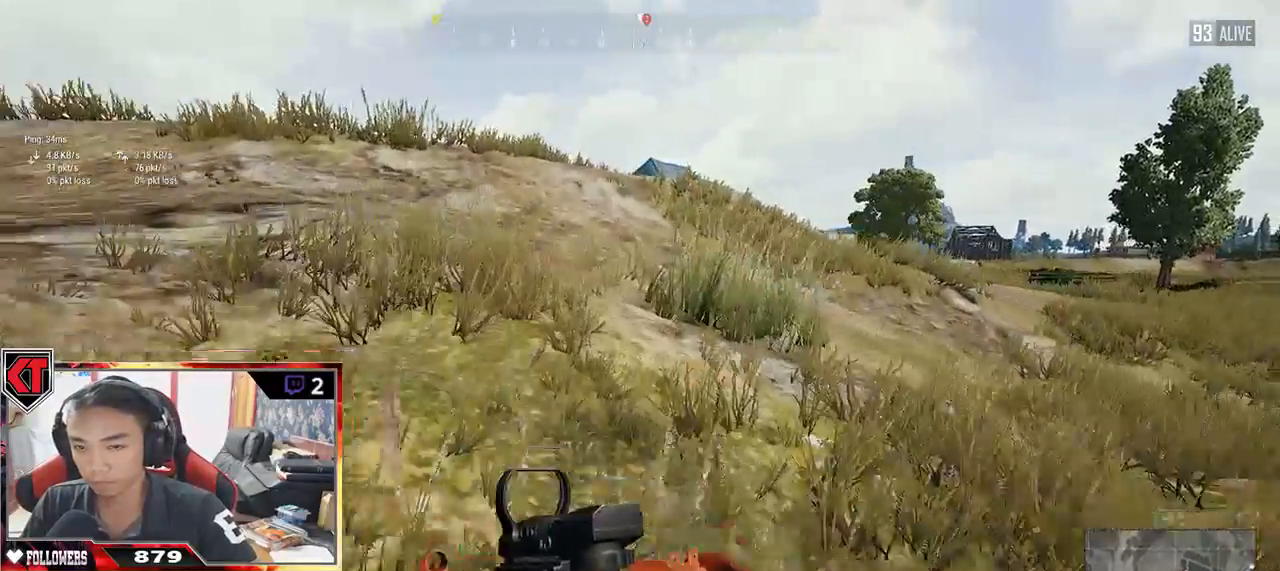
{"keys": ["shift", "w"], "mouse": [], "events": []}
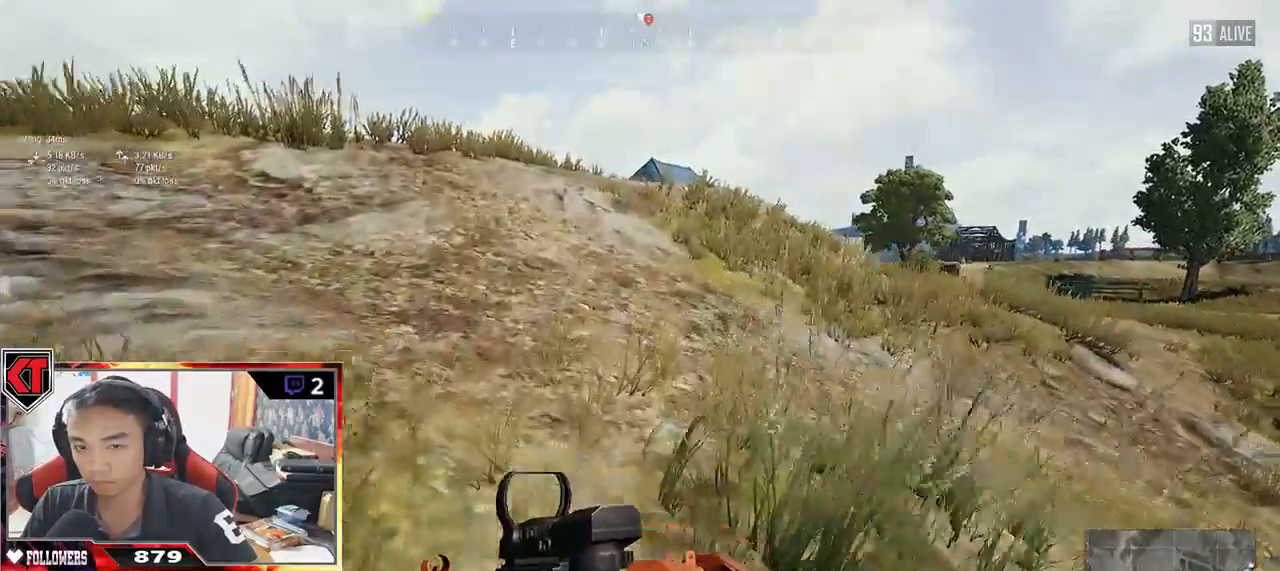
{"keys": ["shift", "w"], "mouse": [], "events": []}
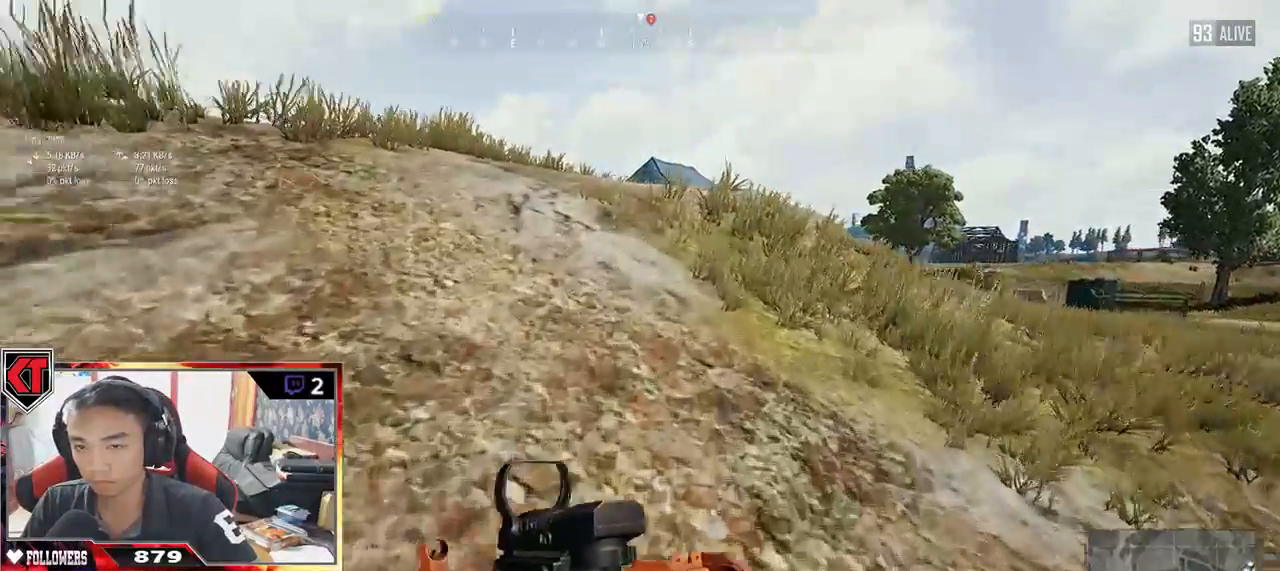
{"keys": ["shift", "w"], "mouse": [], "events": [[184, "space", "down"], [367, "space", "up"]]}
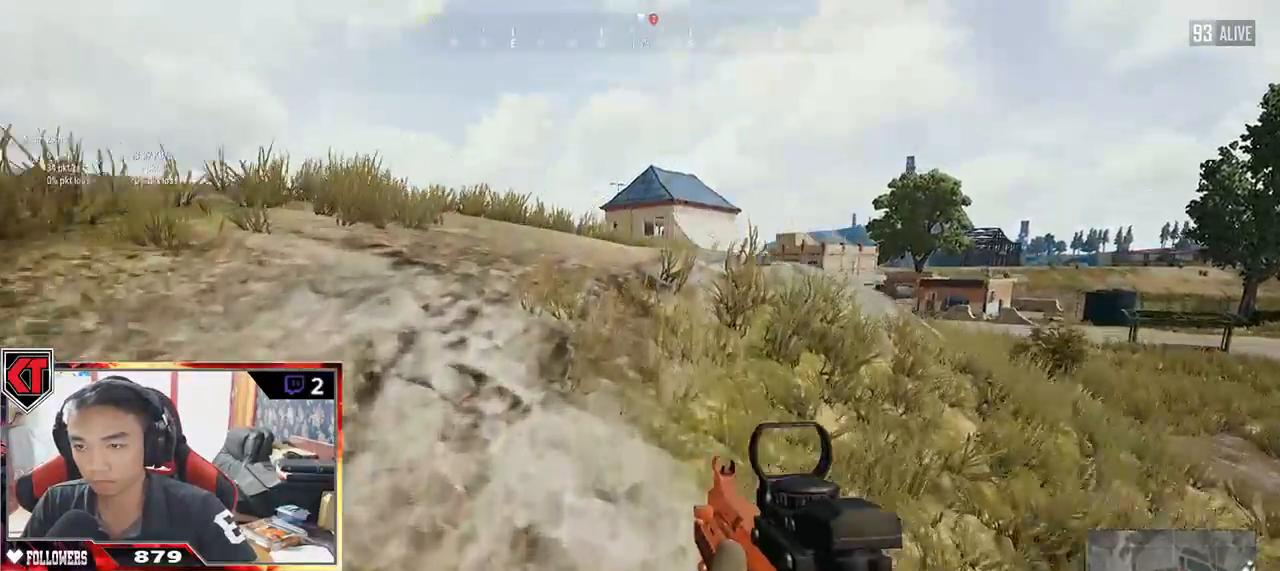
{"keys": ["shift", "w"], "mouse": [], "events": []}
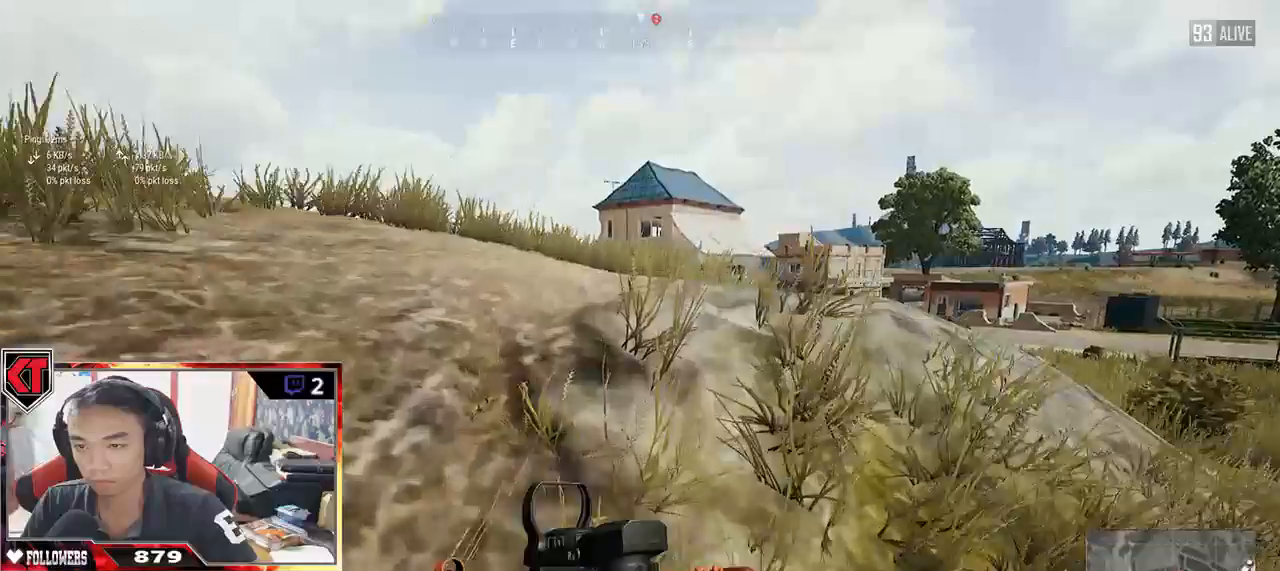
{"keys": ["a", "w"], "mouse": [], "events": [[184, "shift", "up"], [367, "a", "down"]]}
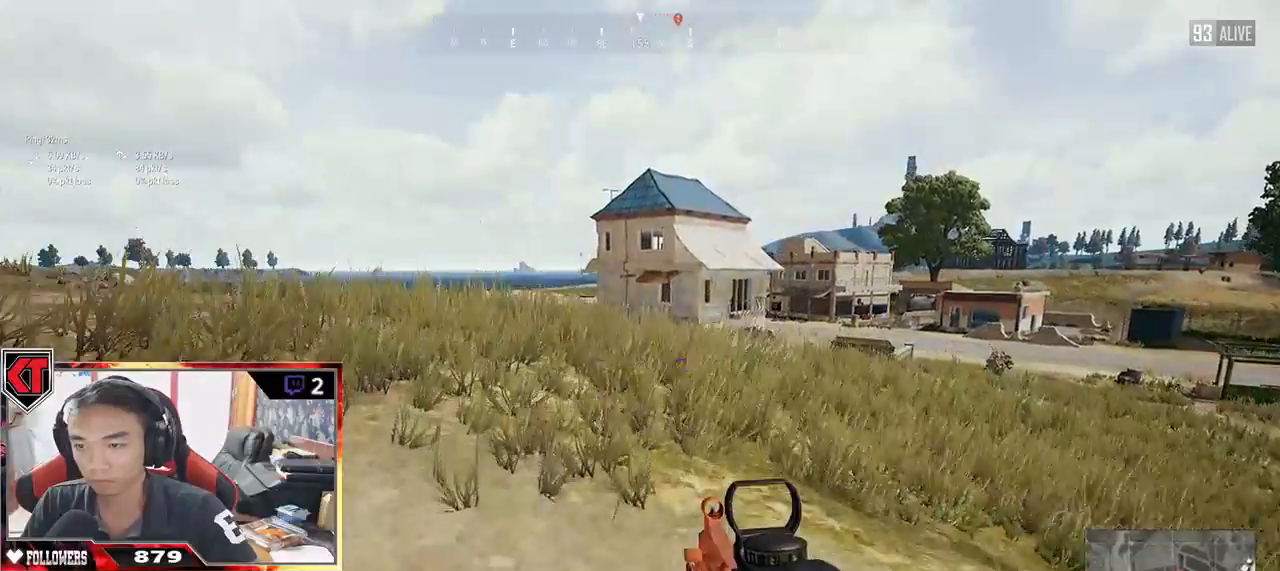
{"keys": ["w"], "mouse": [], "events": [[400, "a", "up"]]}
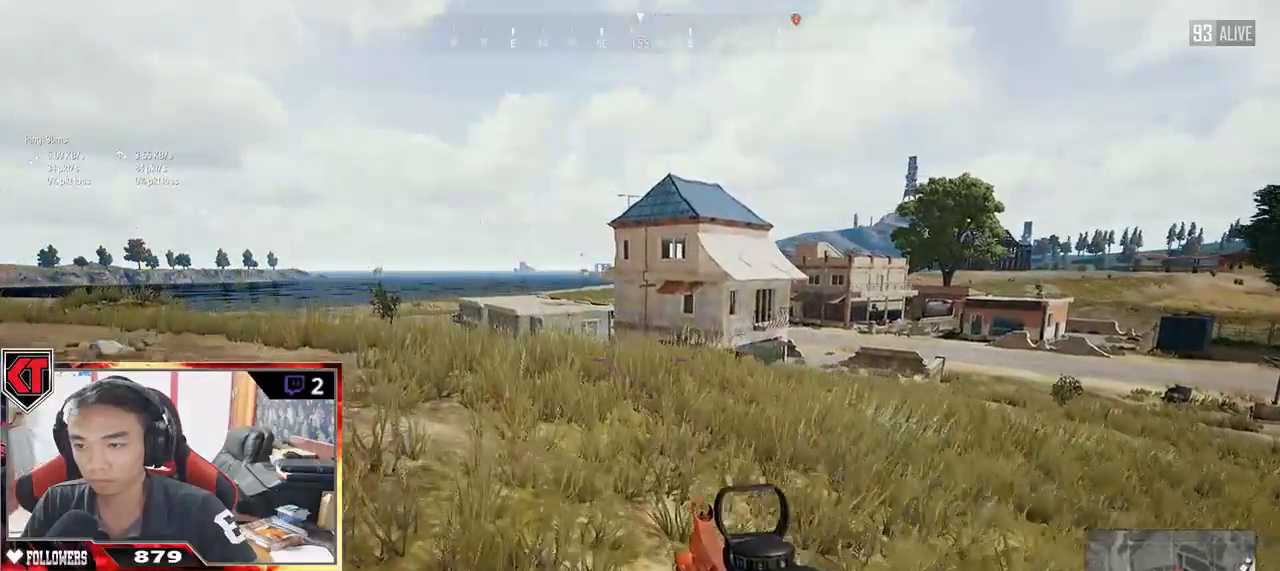
{"keys": ["d", "w"], "mouse": [], "events": [[117, "d", "down"]]}
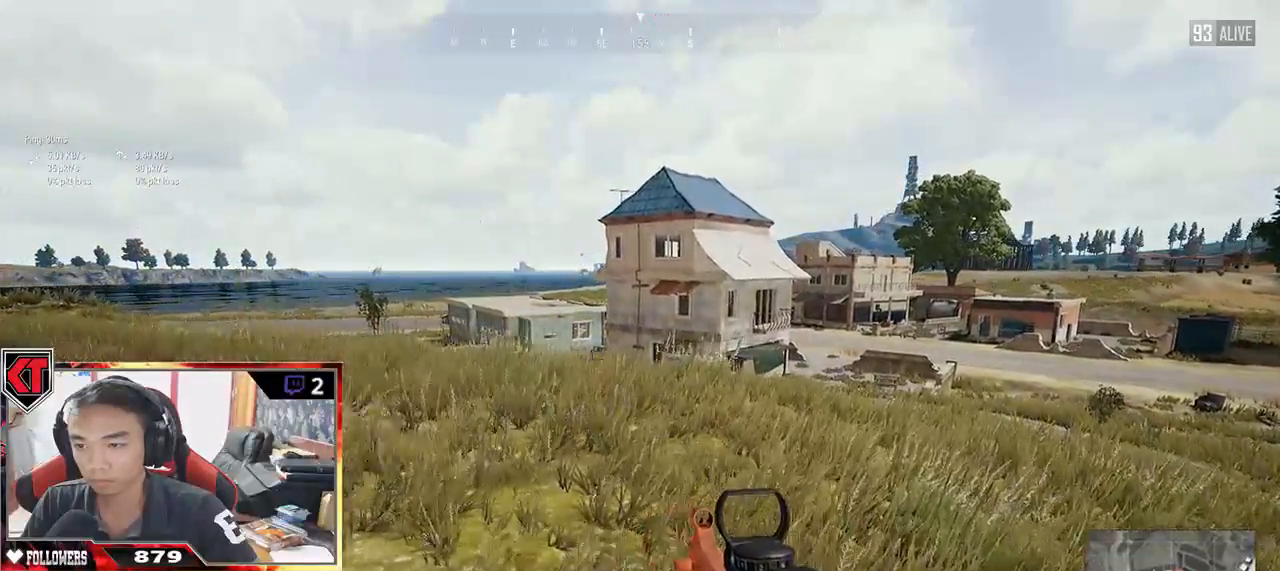
{"keys": ["w"], "mouse": [], "events": [[300, "d", "up"], [350, "a", "down"], [434, "a", "up"]]}
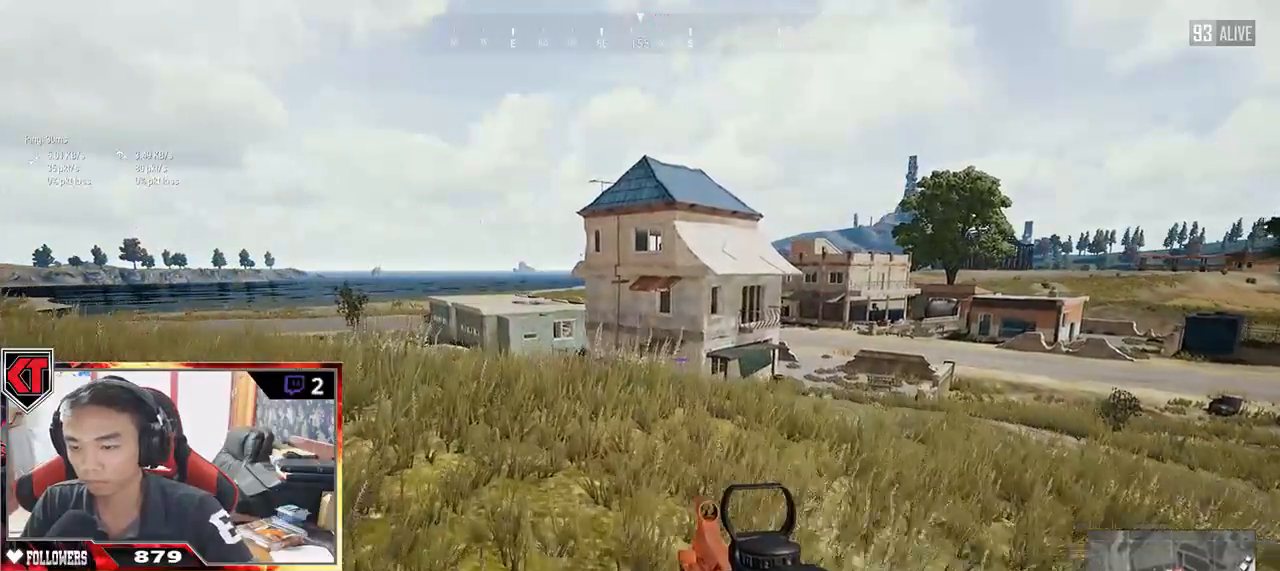
{"keys": ["shift", "w"], "mouse": [], "events": [[84, "shift", "down"]]}
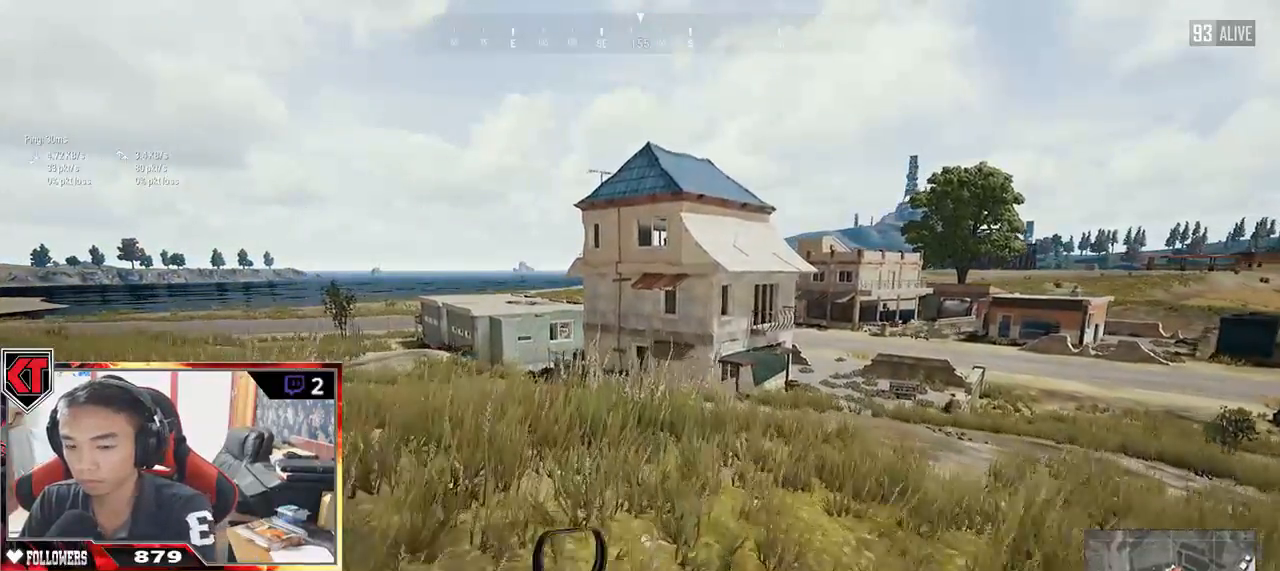
{"keys": ["shift", "w"], "mouse": [], "events": []}
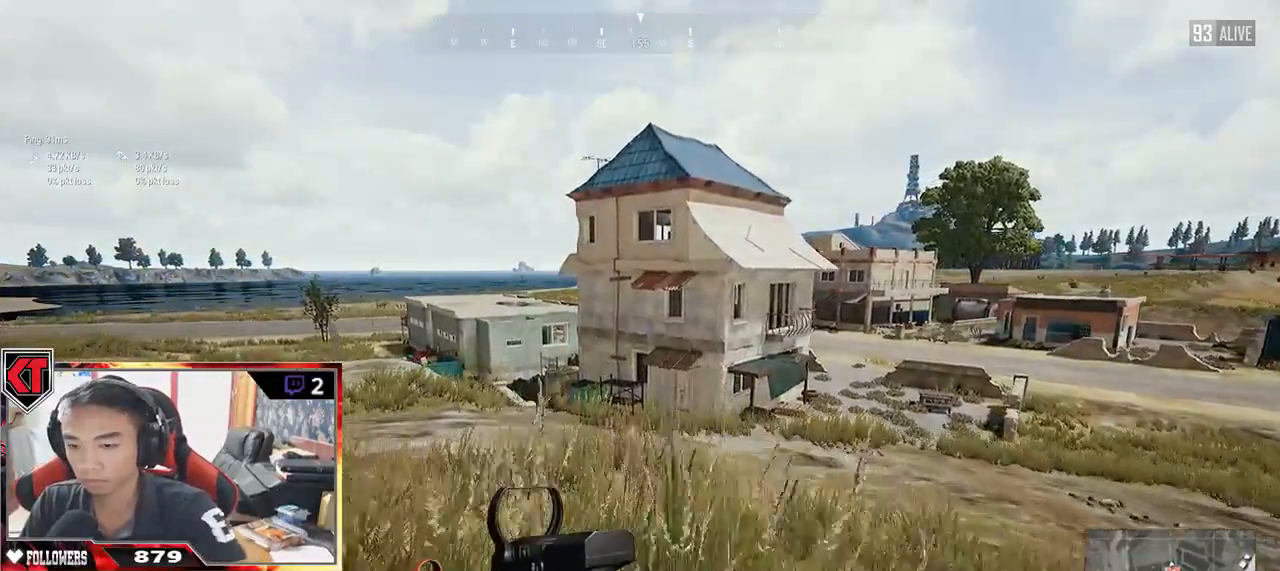
{"keys": ["d", "w"], "mouse": [], "events": [[400, "shift", "up"], [434, "d", "down"]]}
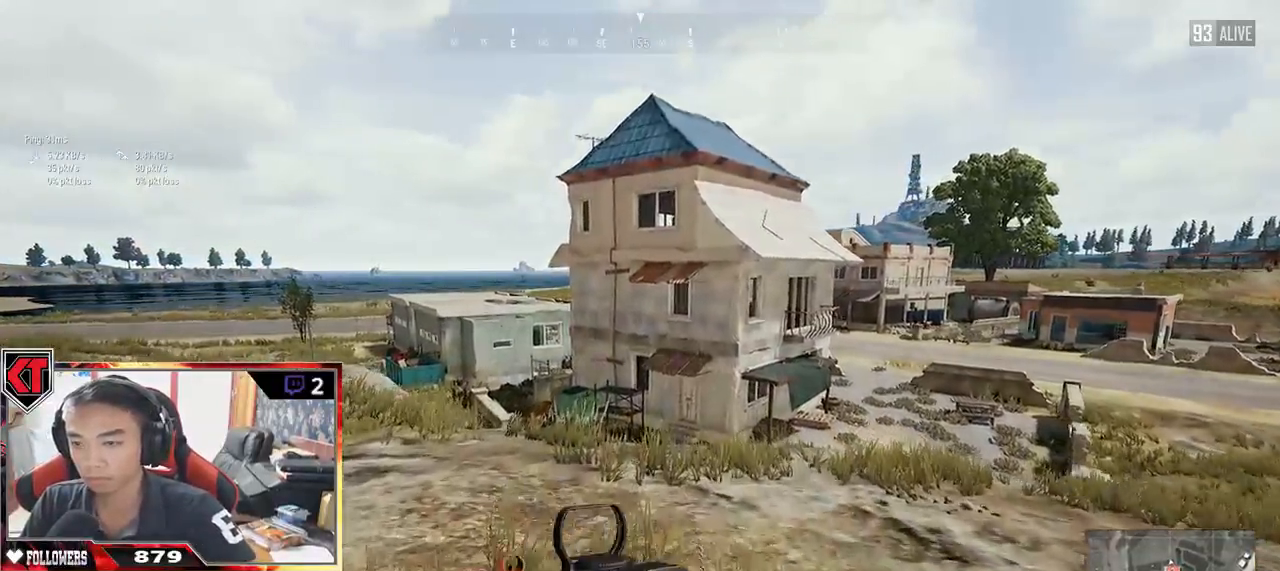
{"keys": ["d"], "mouse": [], "events": [[284, "w", "up"]]}
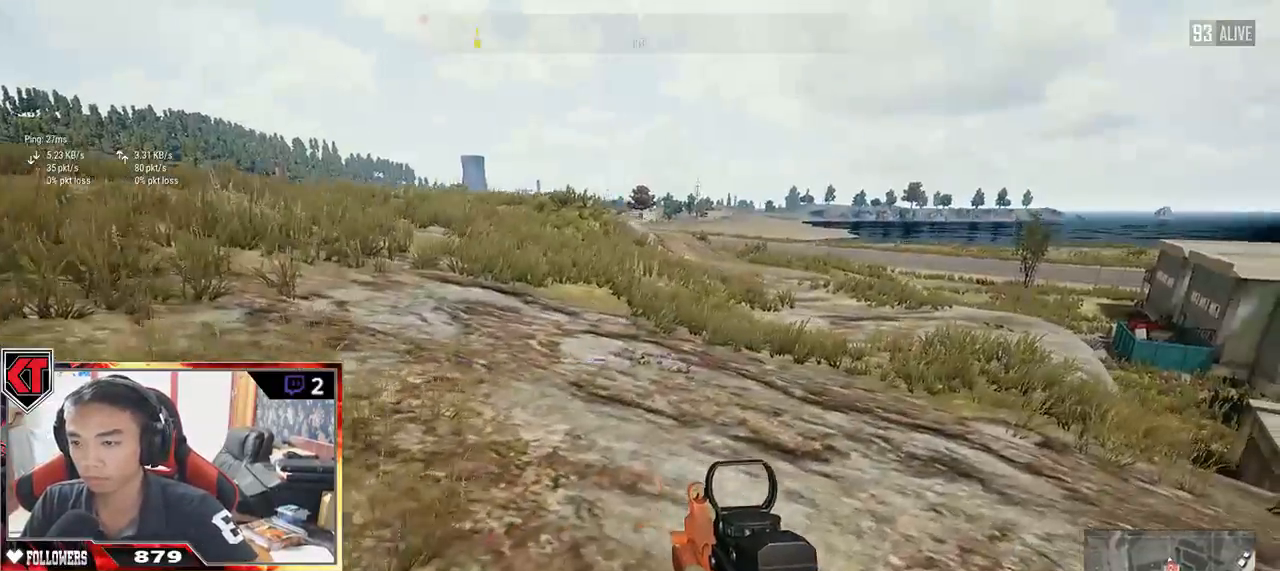
{"keys": ["d", "w"], "mouse": [], "events": [[84, "s", "down"], [284, "s", "up"], [400, "w", "down"]]}
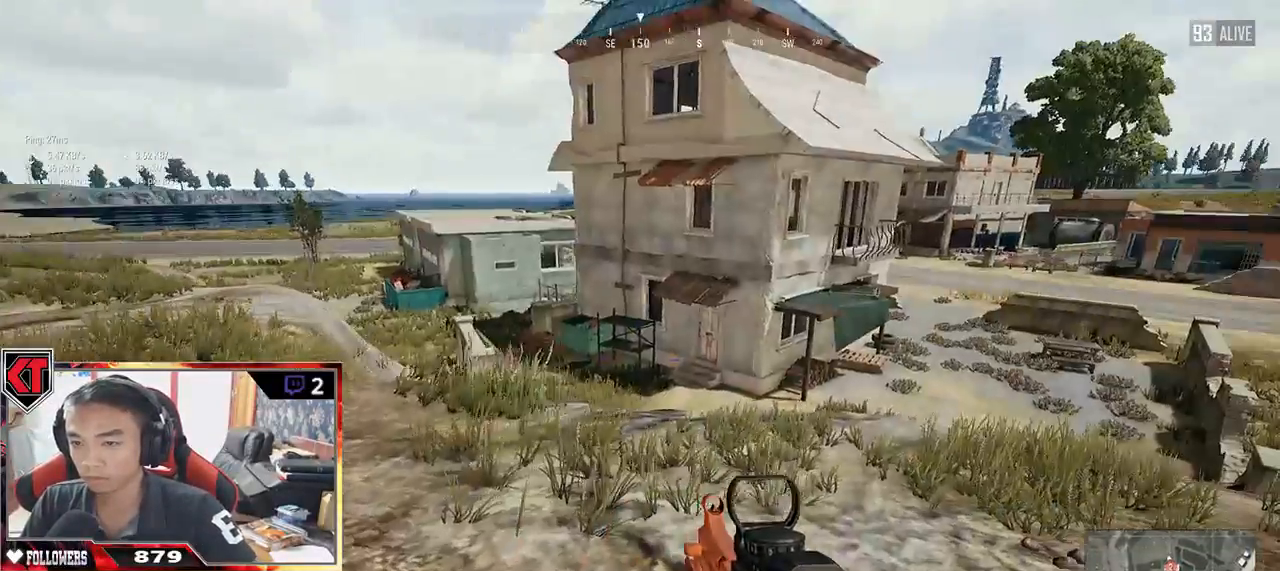
{"keys": ["d", "shift", "w"], "mouse": [], "events": [[150, "shift", "down"]]}
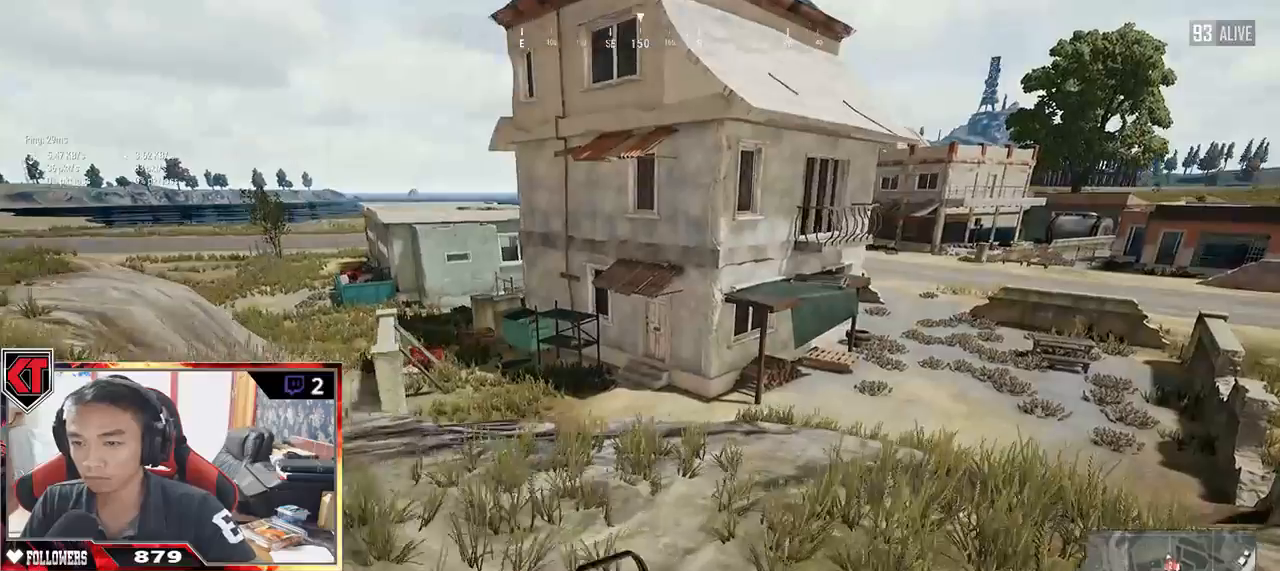
{"keys": ["d", "shift", "w"], "mouse": [], "events": []}
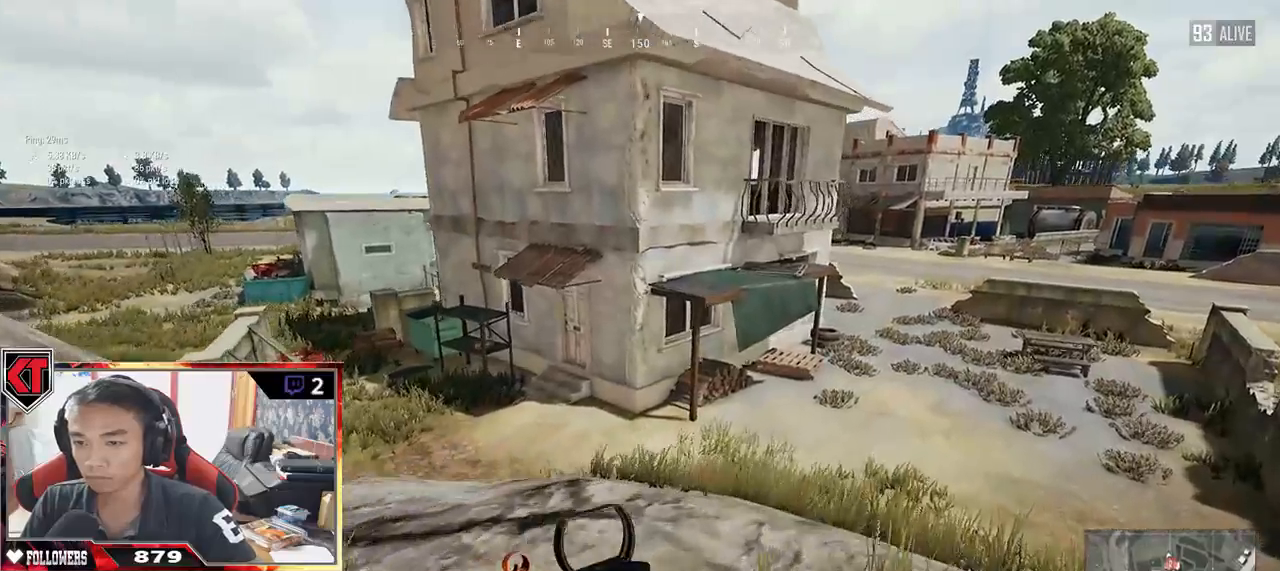
{"keys": ["w"], "mouse": [], "events": [[317, "shift", "up"], [467, "d", "up"]]}
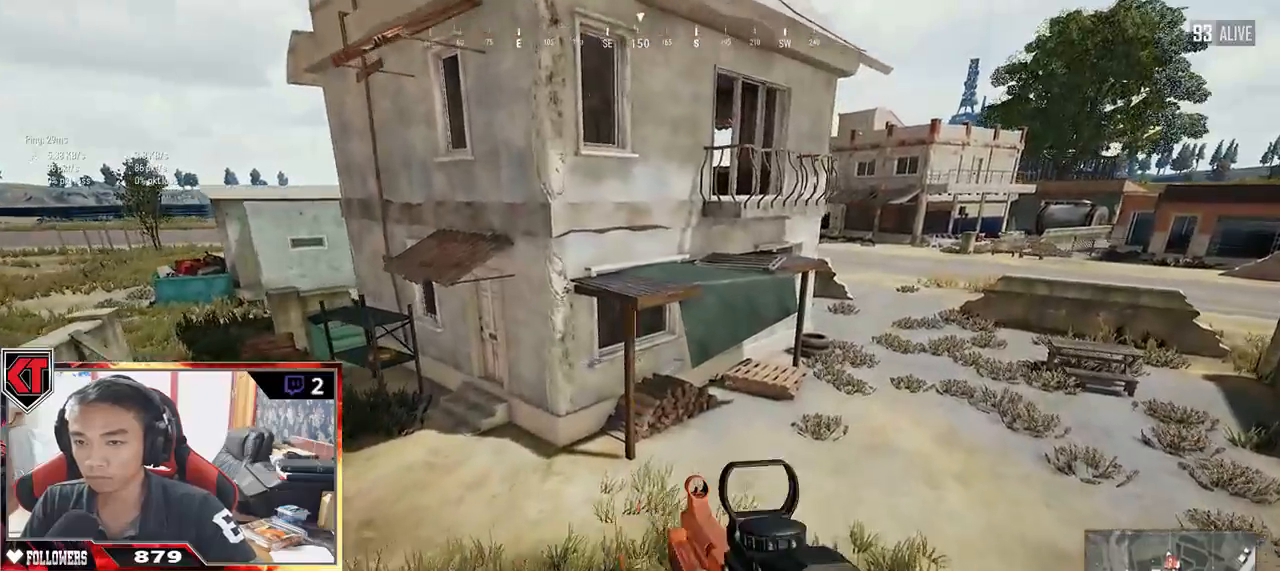
{"keys": ["a"], "mouse": [], "events": [[34, "a", "down"], [367, "w", "up"]]}
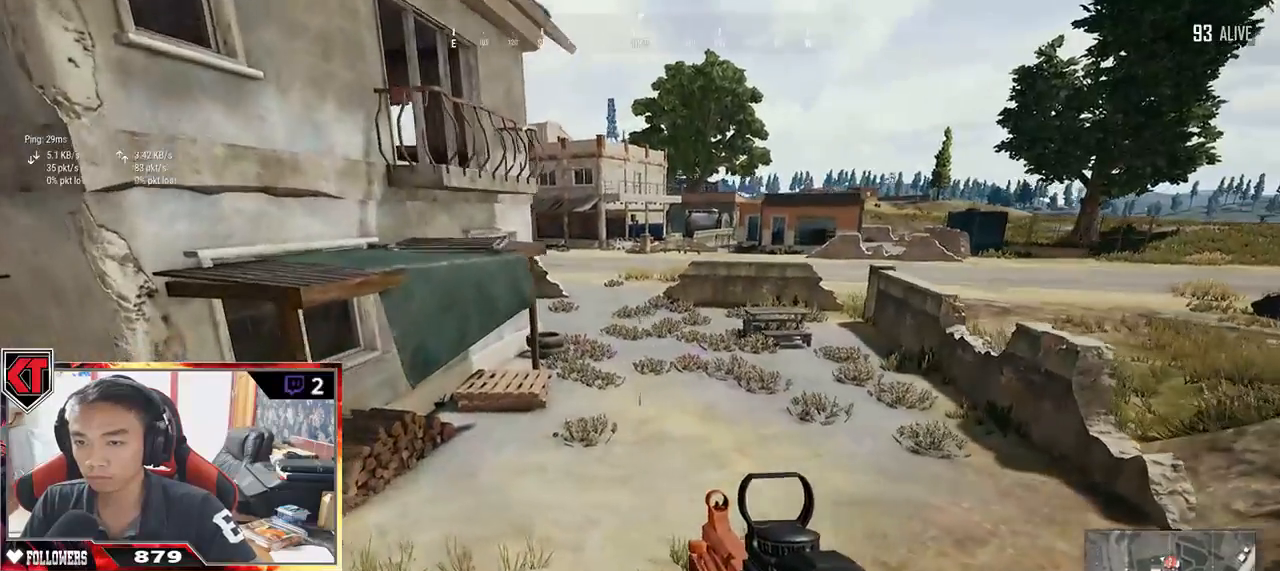
{"keys": ["w"], "mouse": [], "events": [[350, "w", "down"], [450, "a", "up"]]}
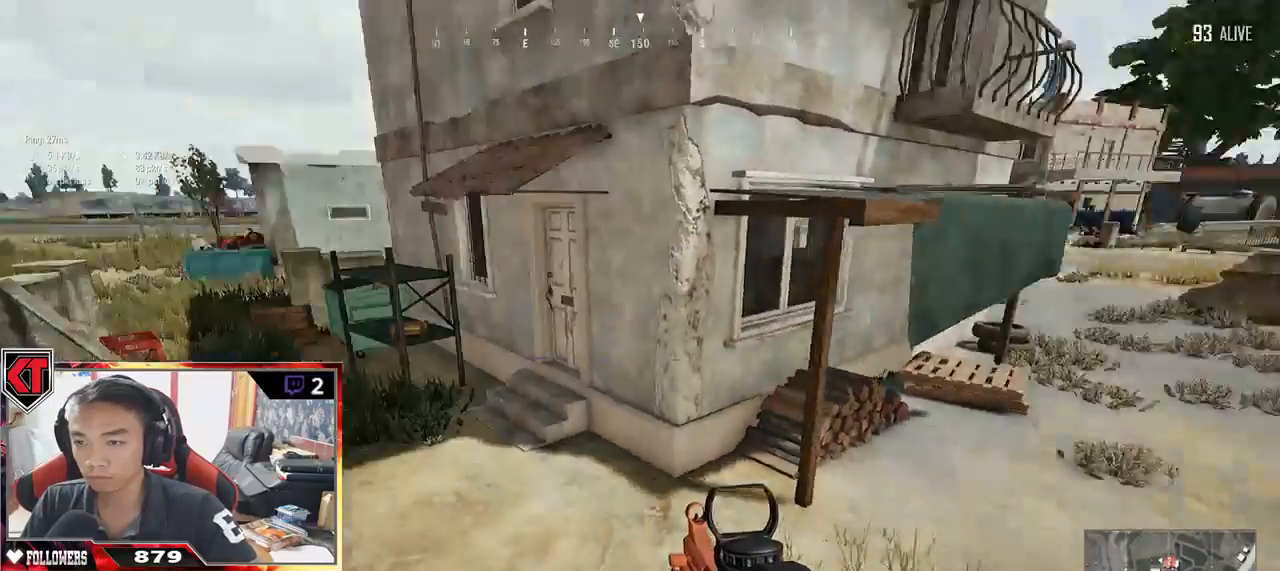
{"keys": ["shift", "w"], "mouse": [], "events": [[117, "shift", "down"]]}
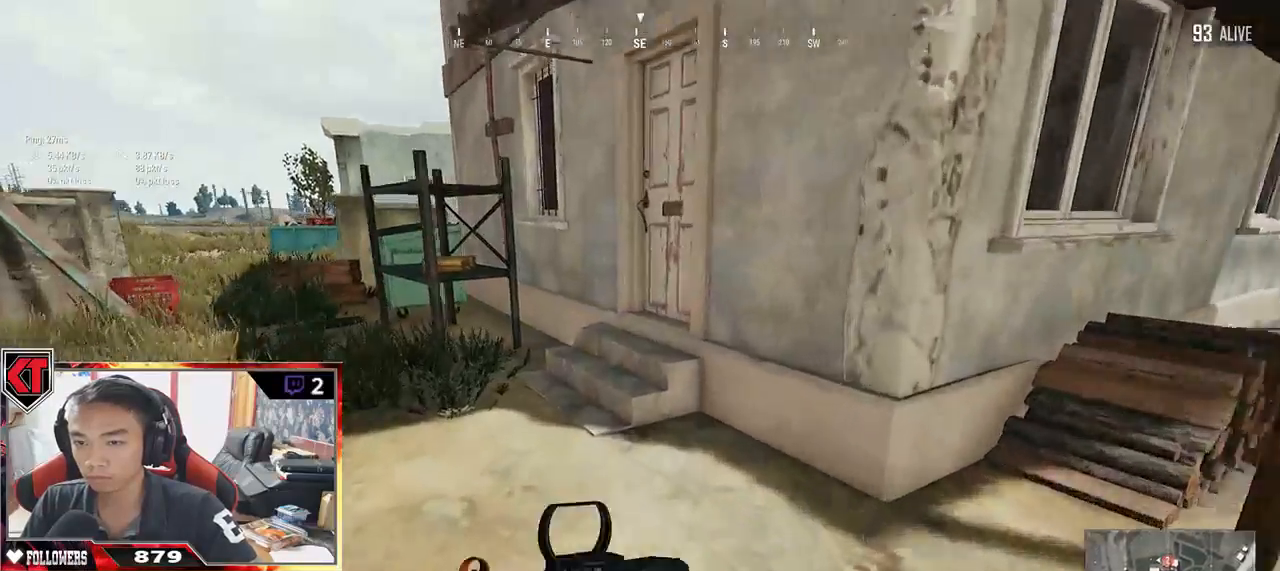
{"keys": ["f", "w"], "mouse": [], "events": [[367, "shift", "up"], [500, "f", "down"]]}
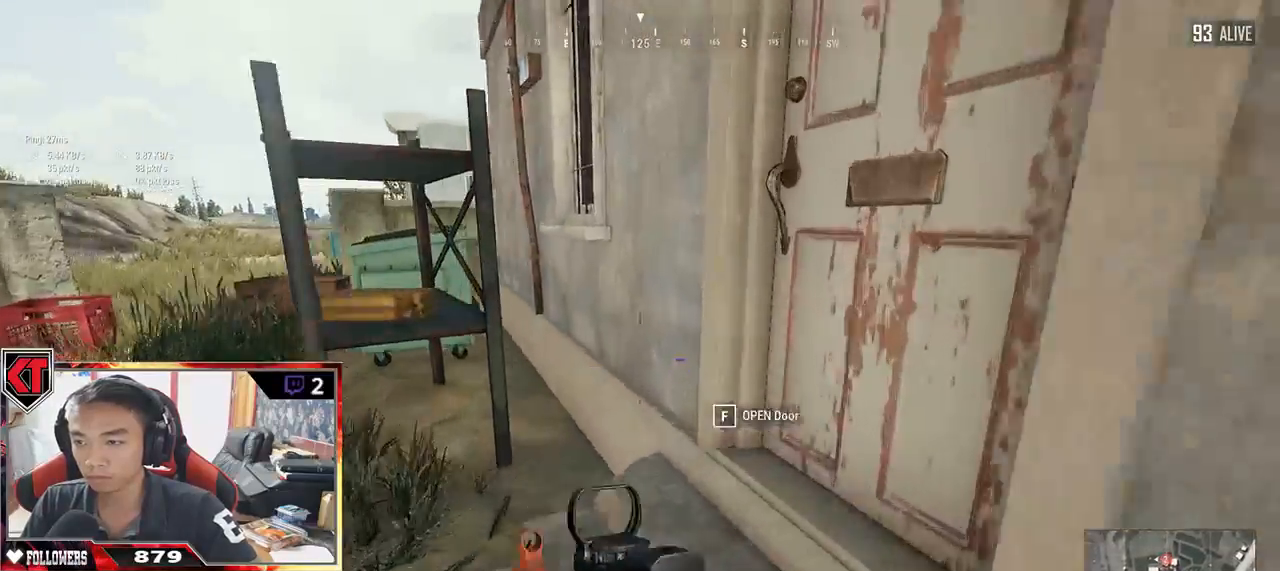
{"keys": ["d"], "mouse": [], "events": [[17, "w", "up"], [67, "a", "down"], [67, "f", "up"], [317, "s", "down"], [367, "a", "up"], [434, "d", "down"], [467, "s", "up"]]}
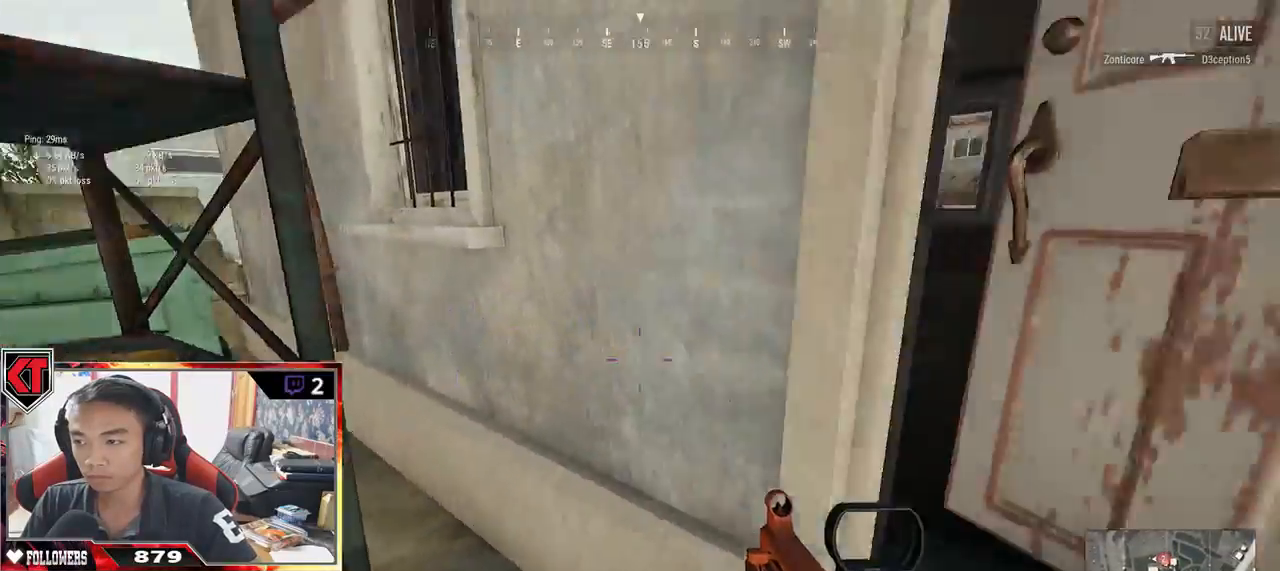
{"keys": ["w"], "mouse": [], "events": [[84, "d", "up"], [84, "w", "down"]]}
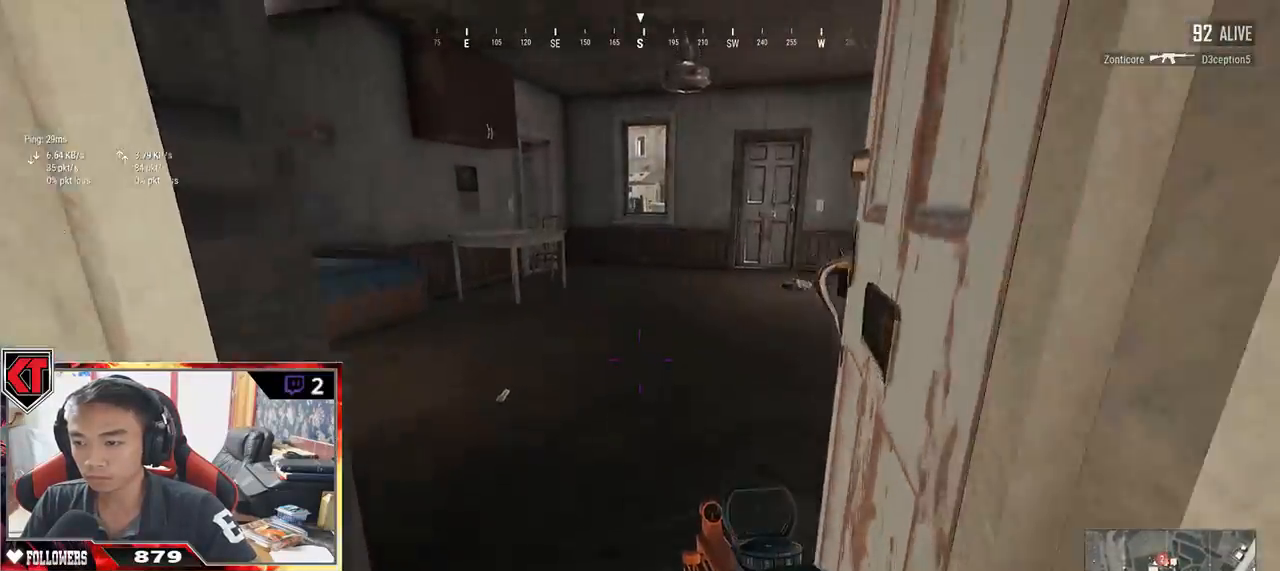
{"keys": ["d", "w"], "mouse": [], "events": [[217, "d", "down"]]}